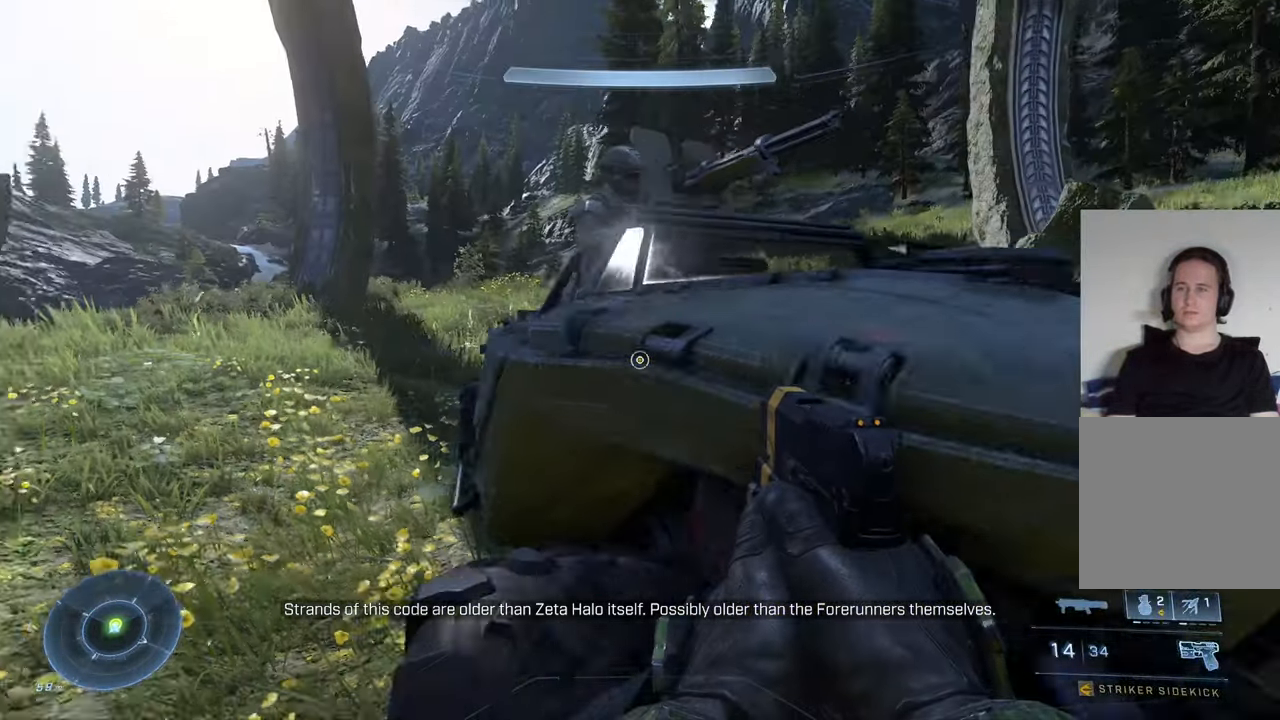
Gameplay with a controller (Xbox layout); each line is a JSON object with the inputs held at the frame after it (dt_ms = milliseconds from this image to that frame). "events" lists button and stick changes between this image and that frame as [ms after this image, input, new state], when the widget could be followed in between.
{"dt_ms": 500, "buttons": ["X"], "left_stick": "center", "right_stick": "center", "events": [[466, "X", "down"], [466, "left_stick", "center"], [466, "right_stick", "center"]]}
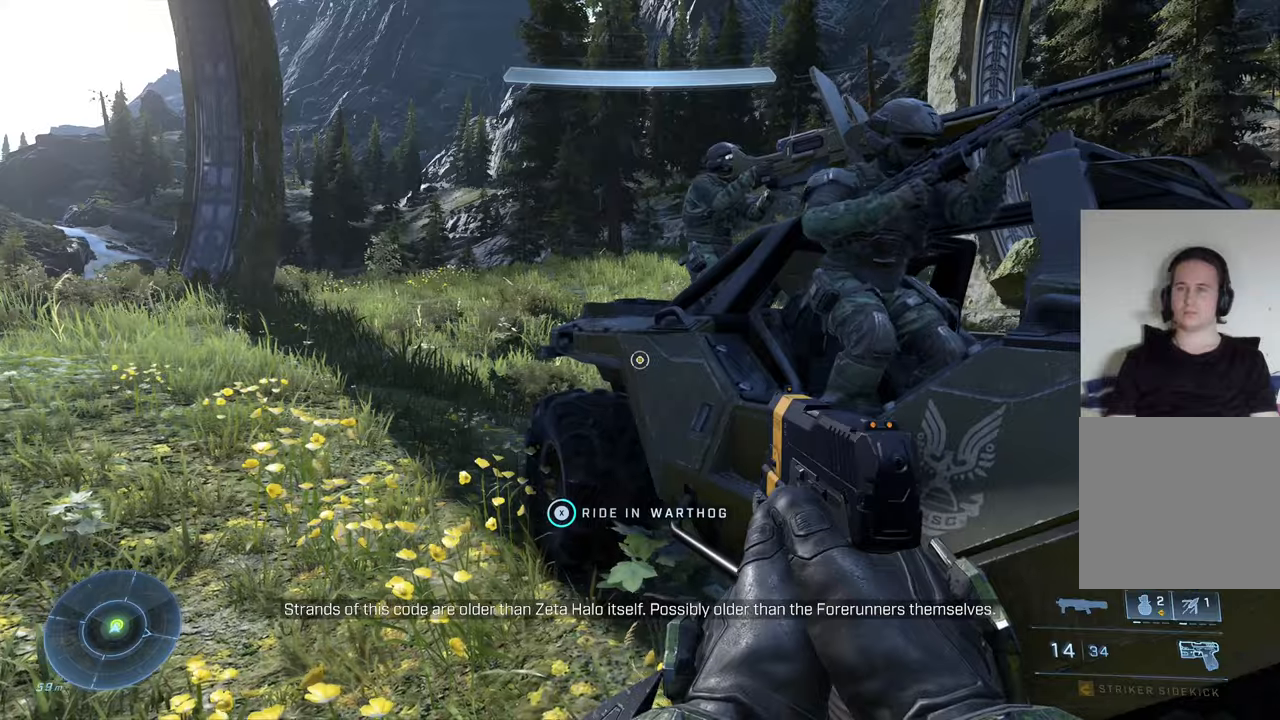
{"dt_ms": 500, "buttons": [], "left_stick": "down", "right_stick": "down-right", "events": [[250, "X", "up"], [400, "right_stick", "down-right"], [466, "left_stick", "down"]]}
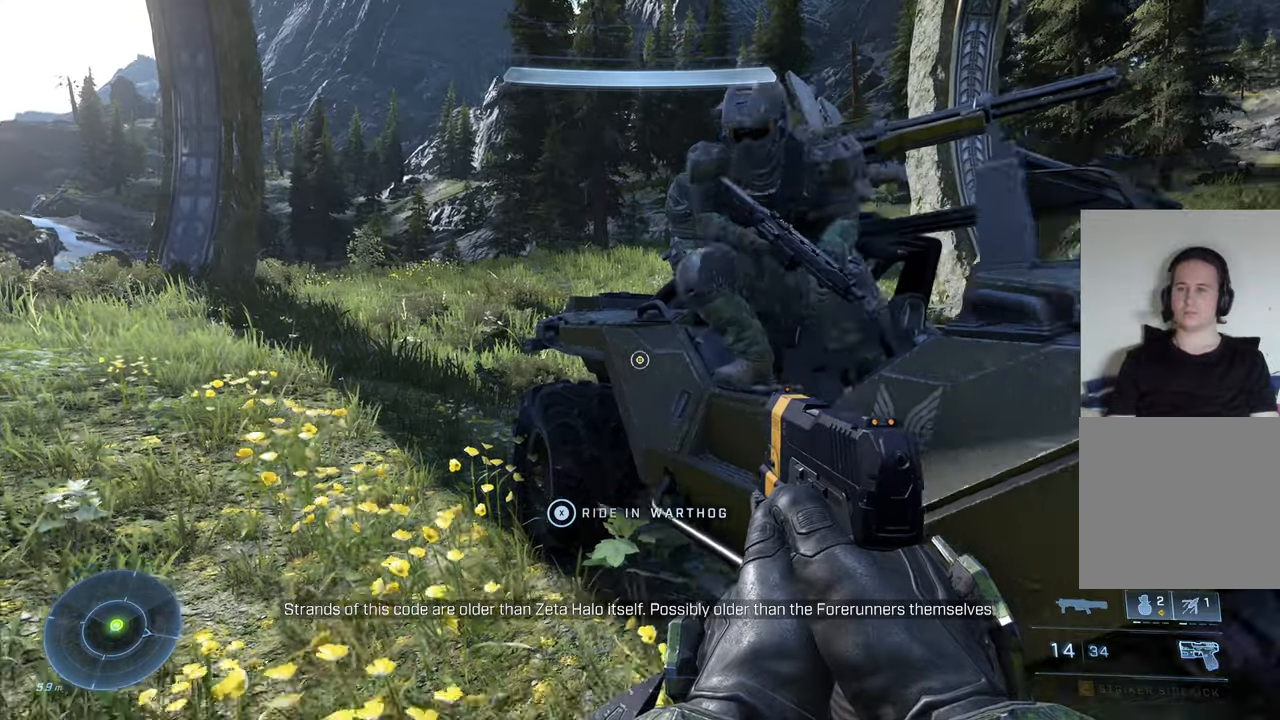
{"dt_ms": 500, "buttons": [], "left_stick": "center", "right_stick": "right", "events": [[16, "left_stick", "down-left"], [183, "left_stick", "left"], [250, "right_stick", "right"], [500, "left_stick", "center"]]}
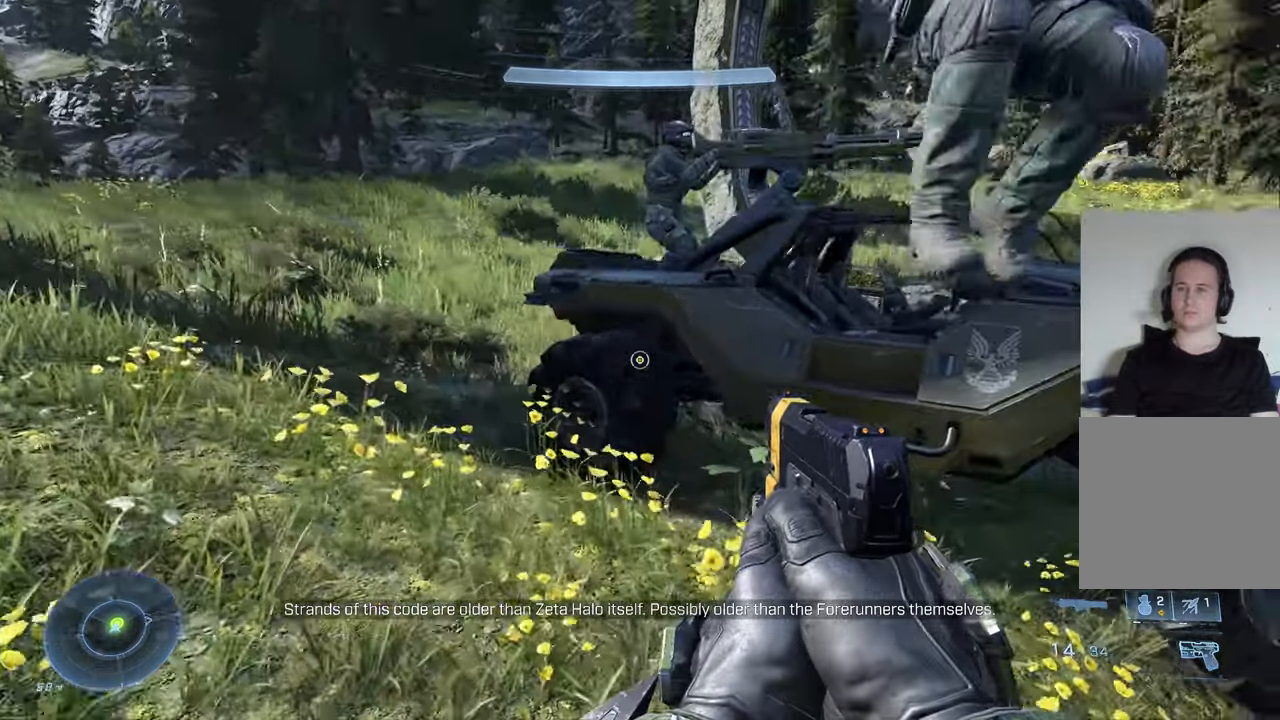
{"dt_ms": 500, "buttons": [], "left_stick": "right", "right_stick": "down-right", "events": [[150, "right_stick", "center"], [283, "right_stick", "right"], [350, "left_stick", "right"], [416, "right_stick", "down-right"]]}
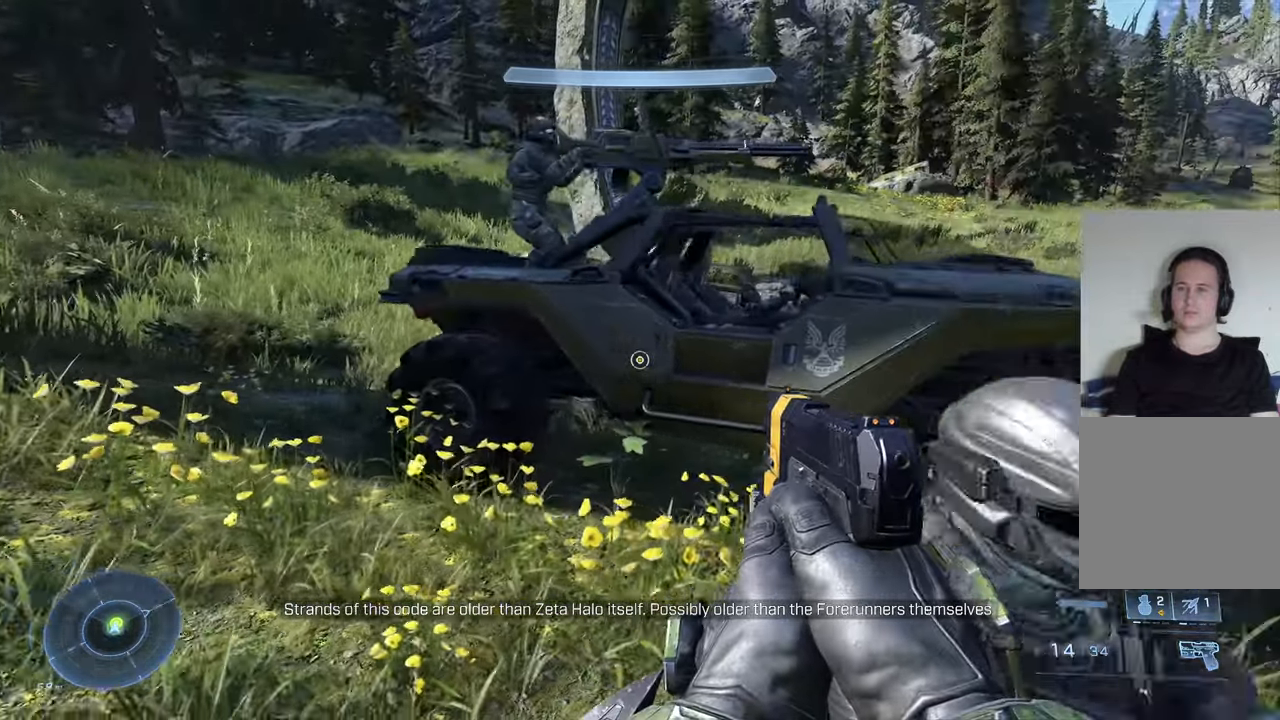
{"dt_ms": 500, "buttons": [], "left_stick": "left", "right_stick": "right", "events": [[16, "left_stick", "center"], [16, "right_stick", "center"], [133, "right_stick", "right"], [350, "right_stick", "center"], [416, "left_stick", "left"], [500, "right_stick", "right"]]}
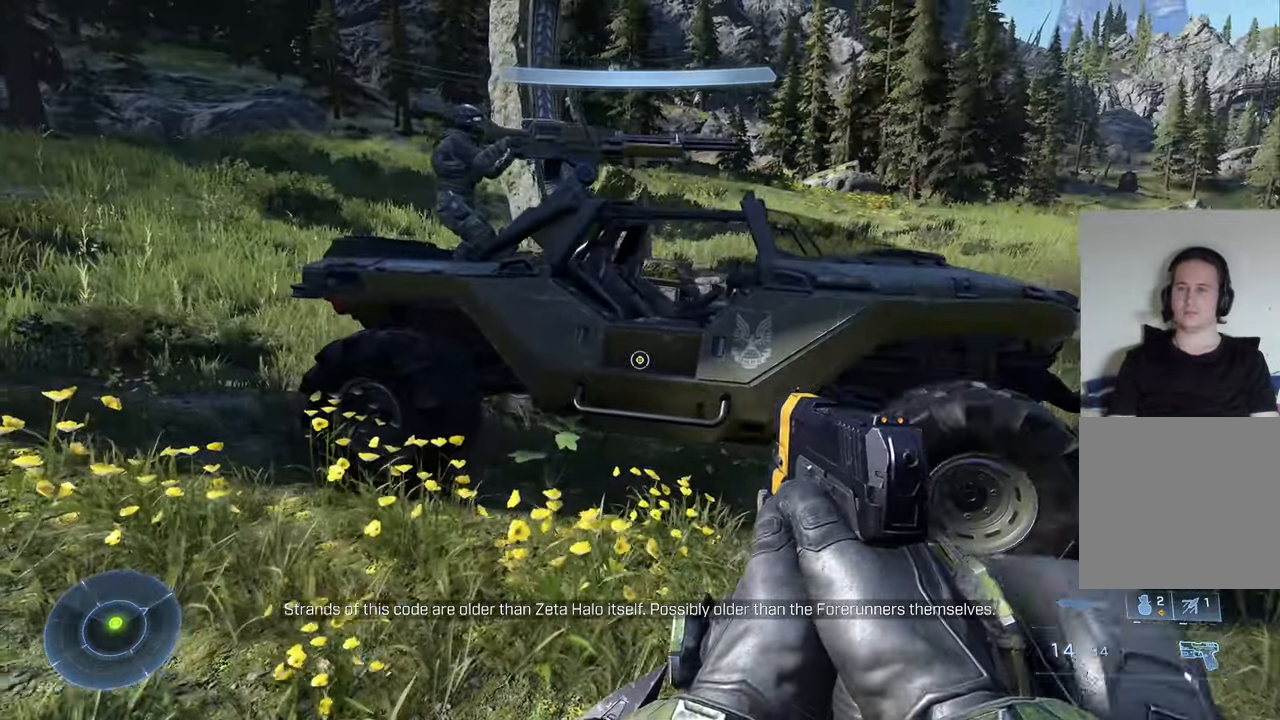
{"dt_ms": 500, "buttons": [], "left_stick": "up", "right_stick": "center", "events": [[100, "left_stick", "up-left"], [200, "left_stick", "center"], [316, "right_stick", "center"], [400, "left_stick", "up"]]}
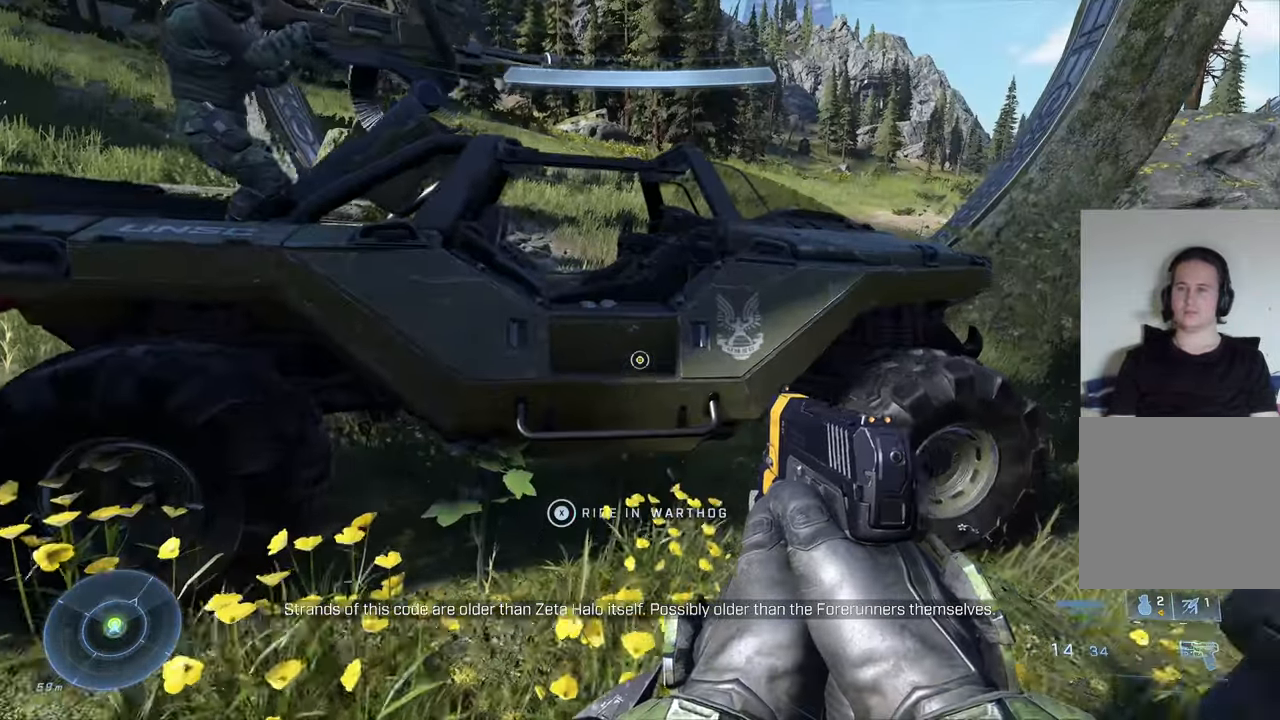
{"dt_ms": 500, "buttons": [], "left_stick": "center", "right_stick": "center", "events": [[66, "X", "down"], [66, "left_stick", "center"], [416, "X", "up"]]}
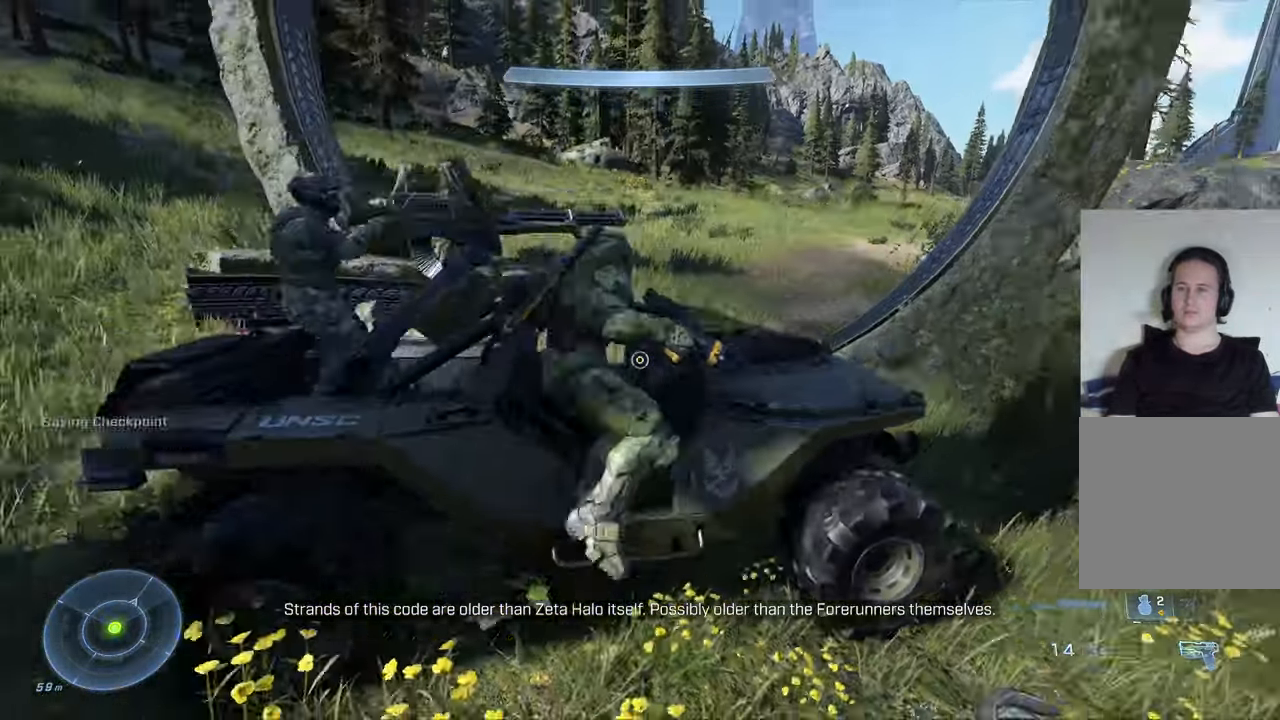
{"dt_ms": 1000, "buttons": [], "left_stick": "center", "right_stick": "center"}
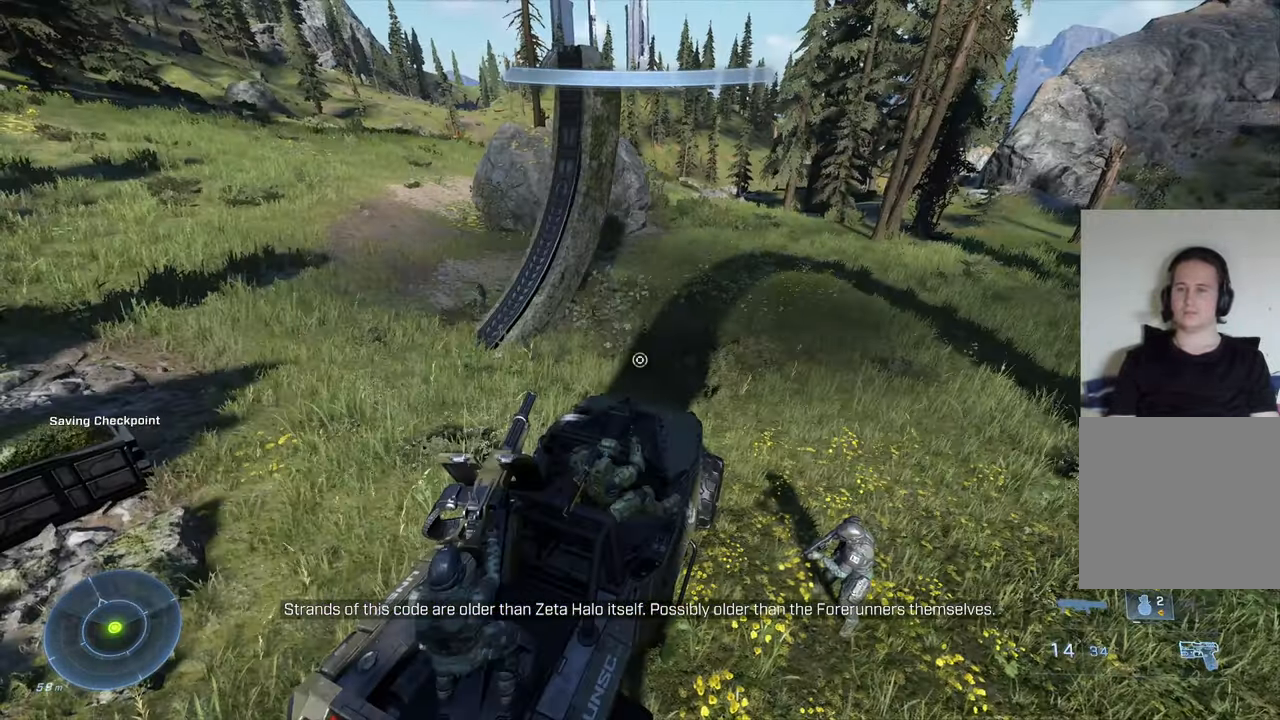
{"dt_ms": 500, "buttons": [], "left_stick": "center", "right_stick": "center", "events": []}
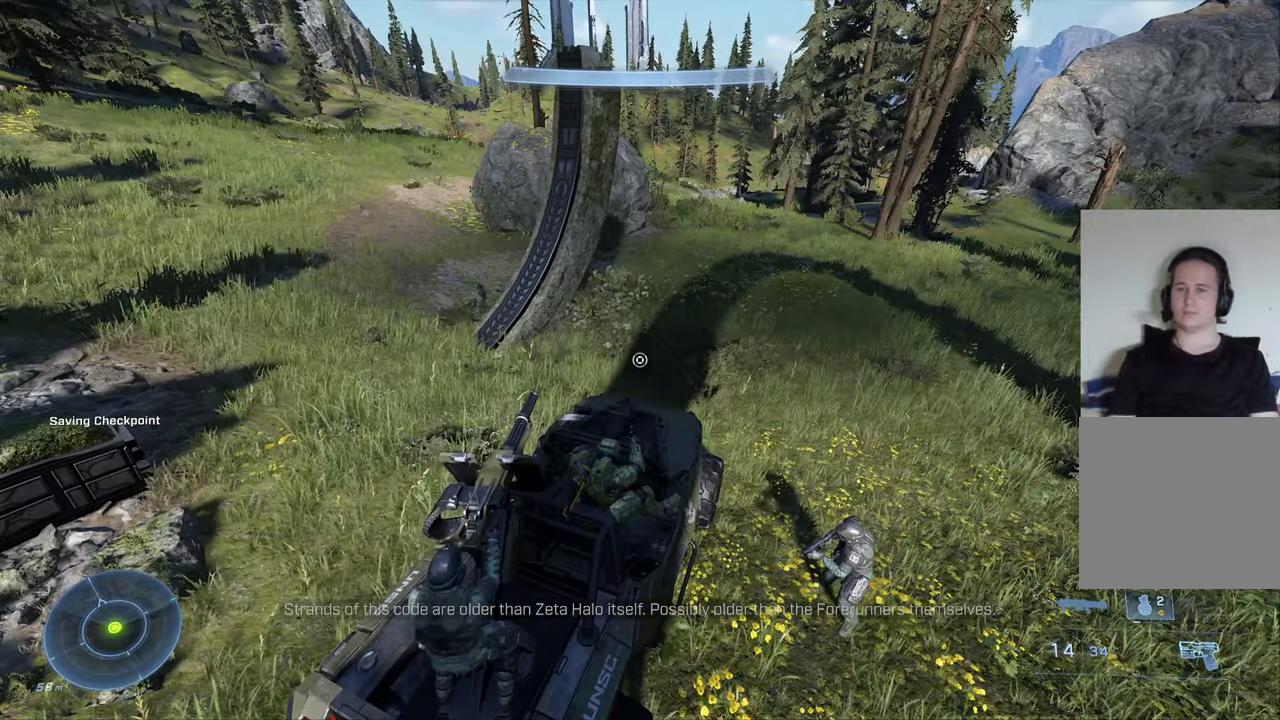
{"dt_ms": 500, "buttons": ["X"], "left_stick": "center", "right_stick": "center", "events": [[417, "X", "down"]]}
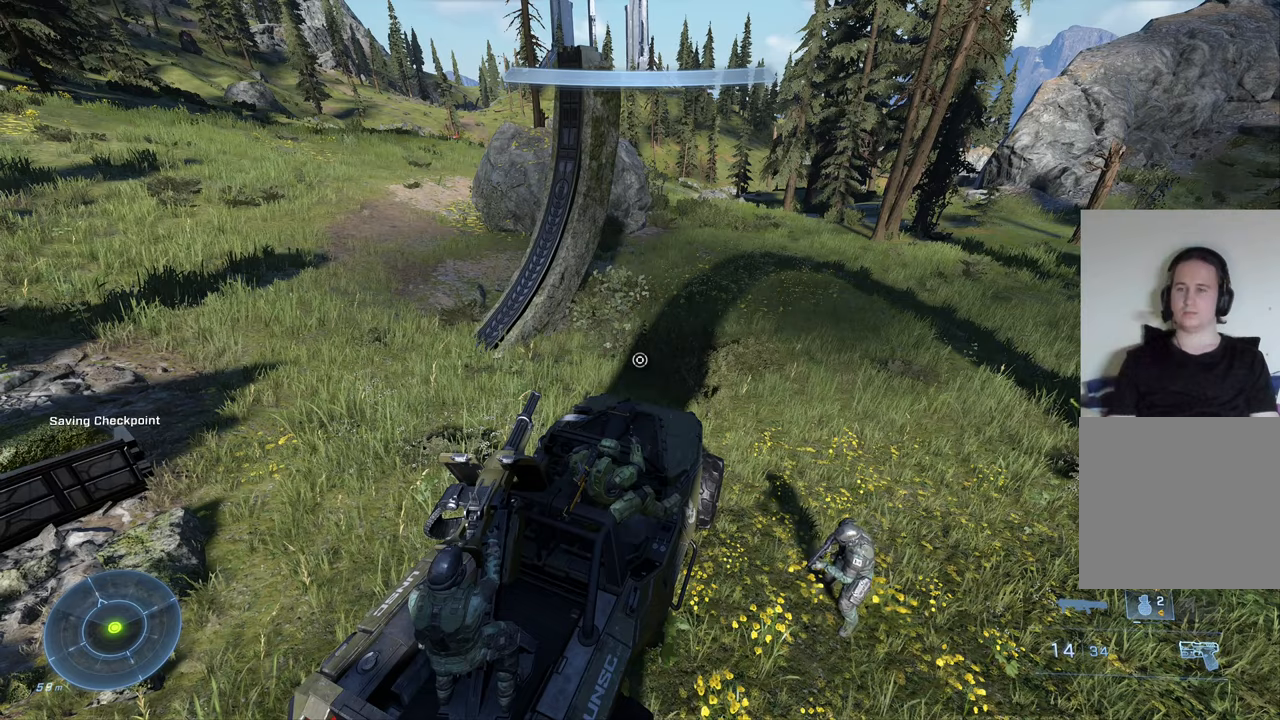
{"dt_ms": 500, "buttons": [], "left_stick": "down", "right_stick": "center", "events": [[417, "X", "up"], [417, "left_stick", "down"]]}
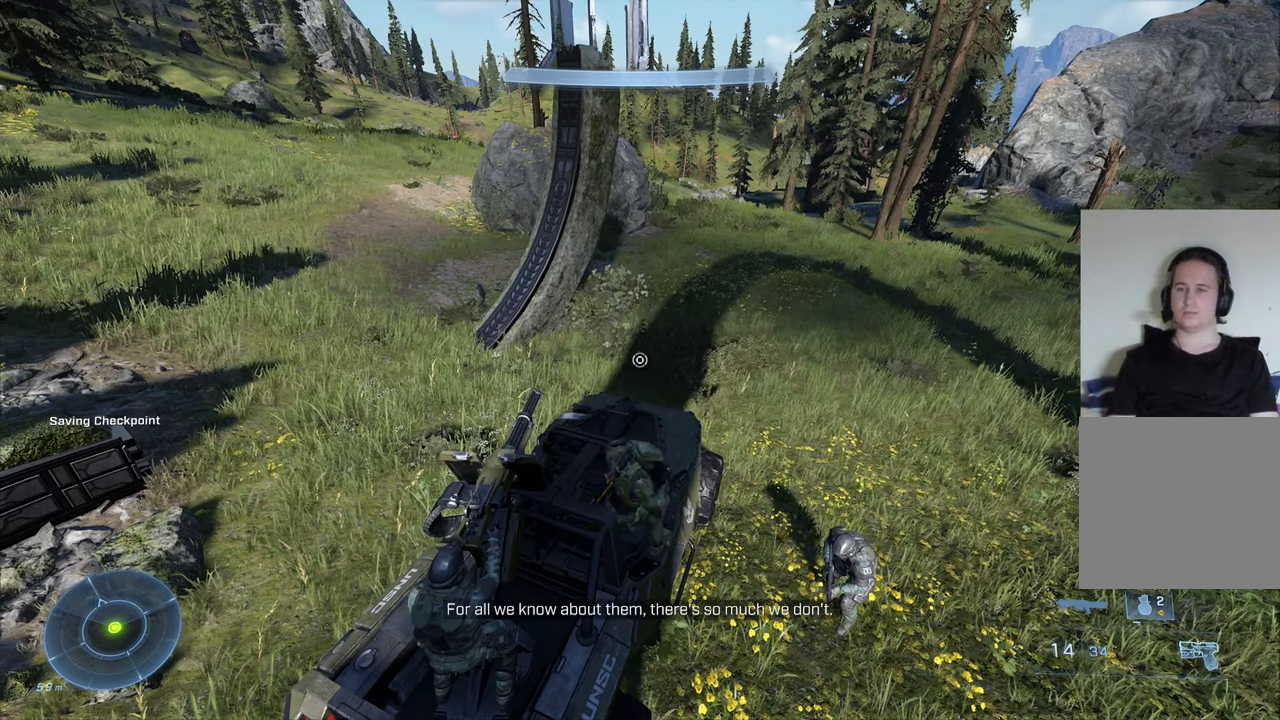
{"dt_ms": 500, "buttons": [], "left_stick": "down", "right_stick": "up-left", "events": [[283, "right_stick", "up-left"]]}
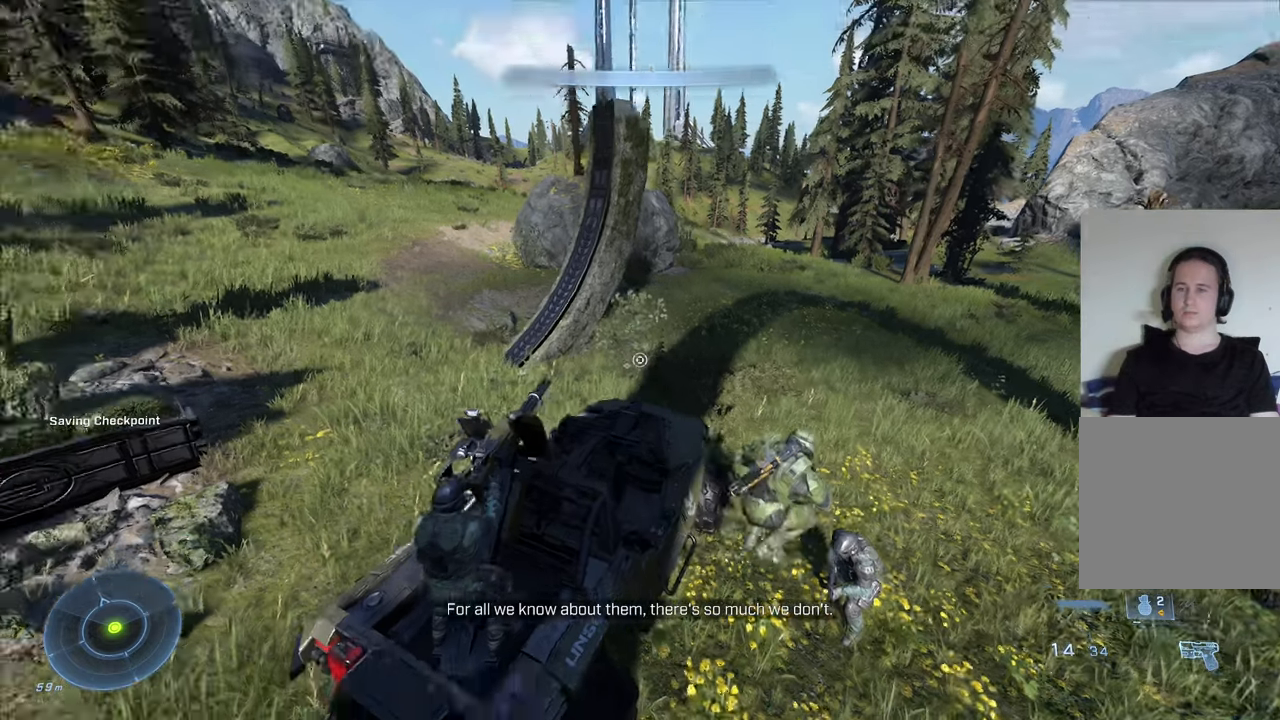
{"dt_ms": 500, "buttons": [], "left_stick": "down-left", "right_stick": "center", "events": [[167, "right_stick", "center"], [233, "left_stick", "down-left"], [333, "right_stick", "right"], [450, "right_stick", "center"]]}
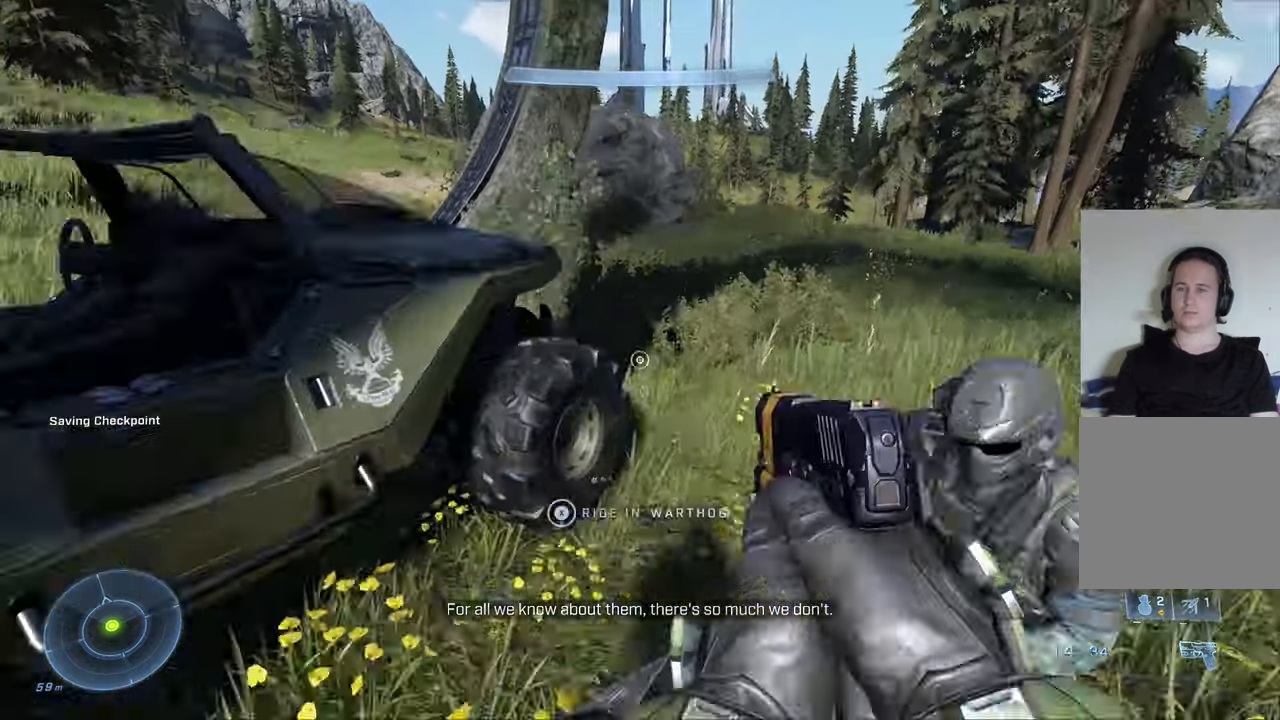
{"dt_ms": 500, "buttons": [], "left_stick": "down-left", "right_stick": "right", "events": [[317, "right_stick", "right"]]}
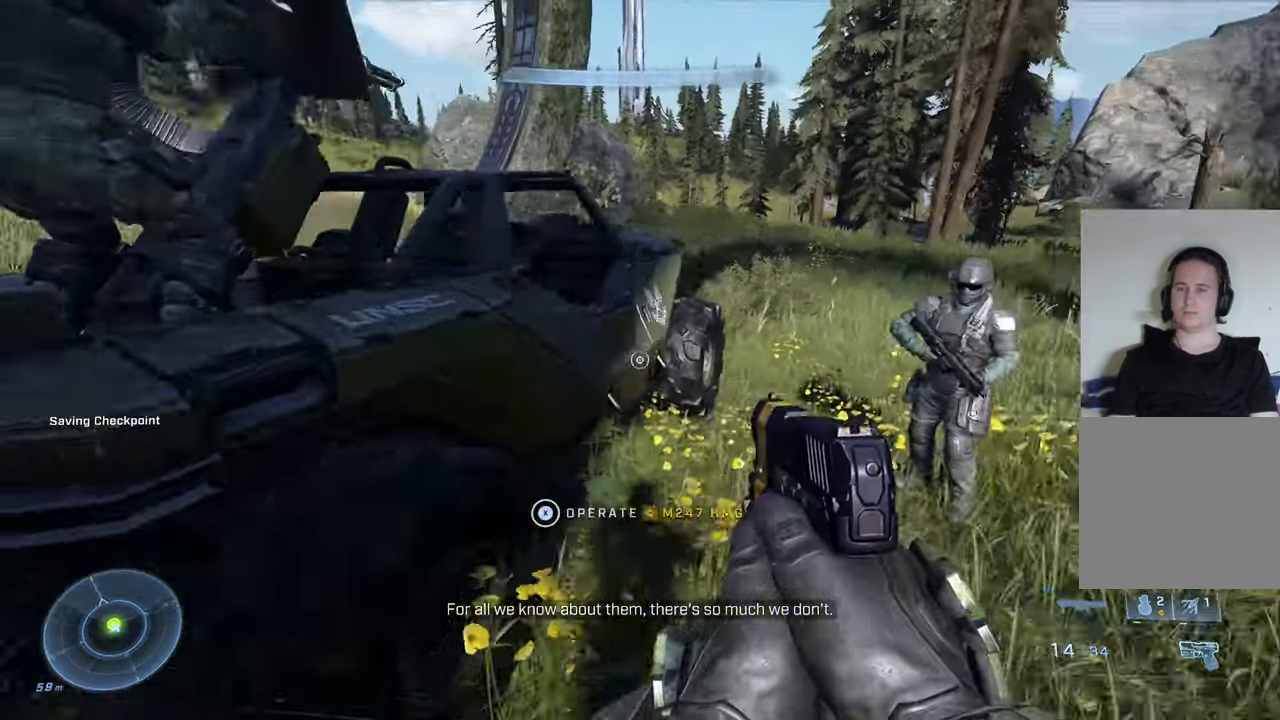
{"dt_ms": 500, "buttons": ["X"], "left_stick": "center", "right_stick": "center", "events": [[17, "left_stick", "left"], [83, "right_stick", "center"], [283, "X", "down"], [283, "left_stick", "center"]]}
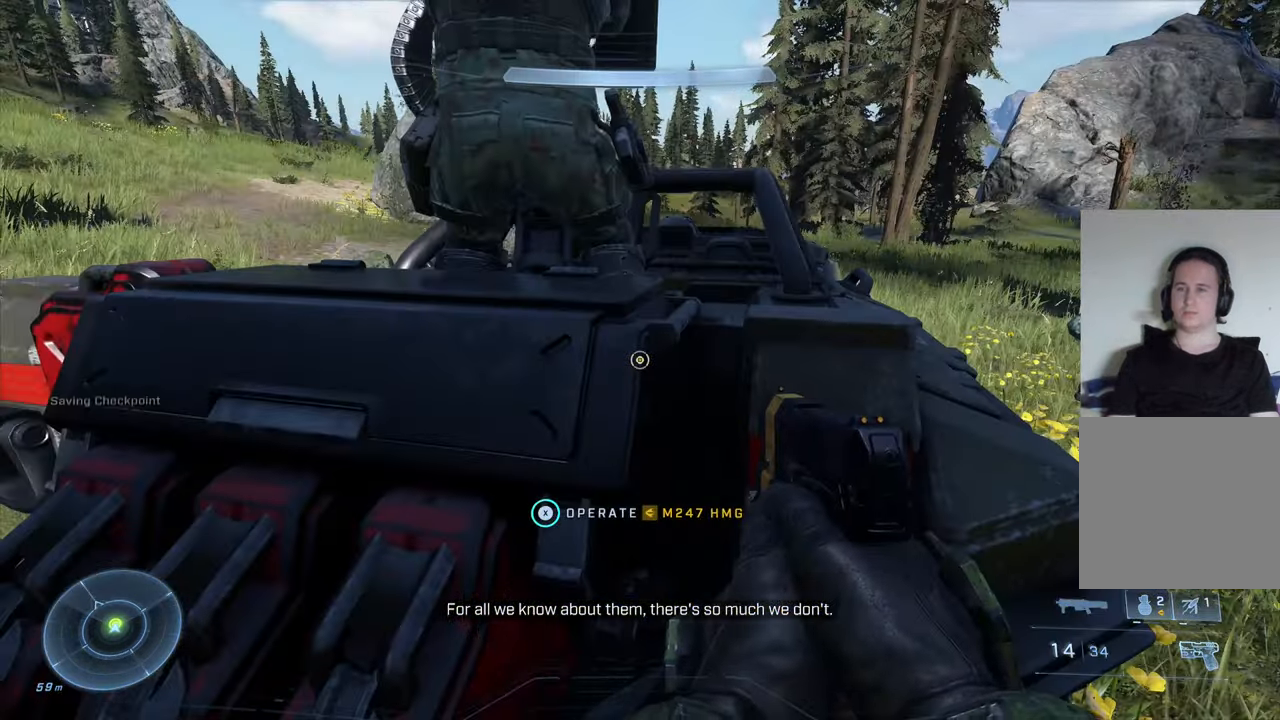
{"dt_ms": 500, "buttons": [], "left_stick": "down-left", "right_stick": "right", "events": [[100, "left_stick", "down"], [150, "X", "up"], [233, "left_stick", "down-left"], [350, "right_stick", "right"]]}
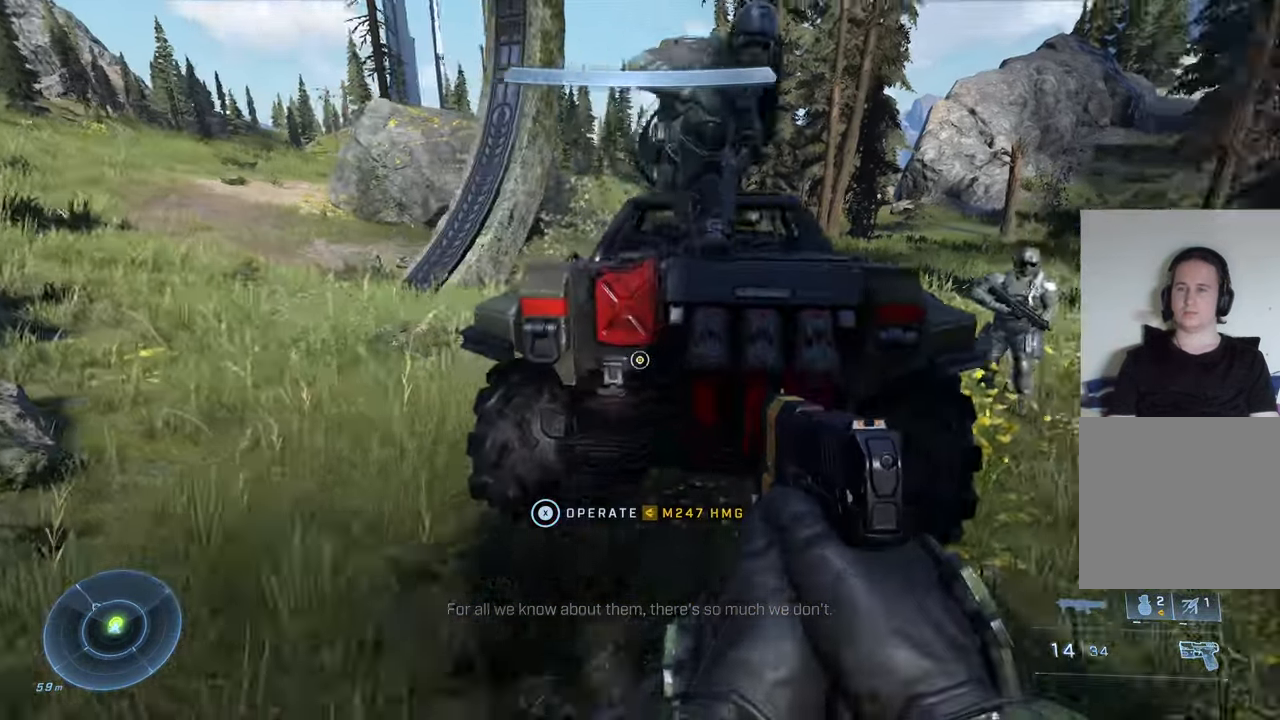
{"dt_ms": 500, "buttons": [], "left_stick": "down", "right_stick": "left", "events": [[233, "right_stick", "center"], [300, "left_stick", "down"], [300, "right_stick", "left"]]}
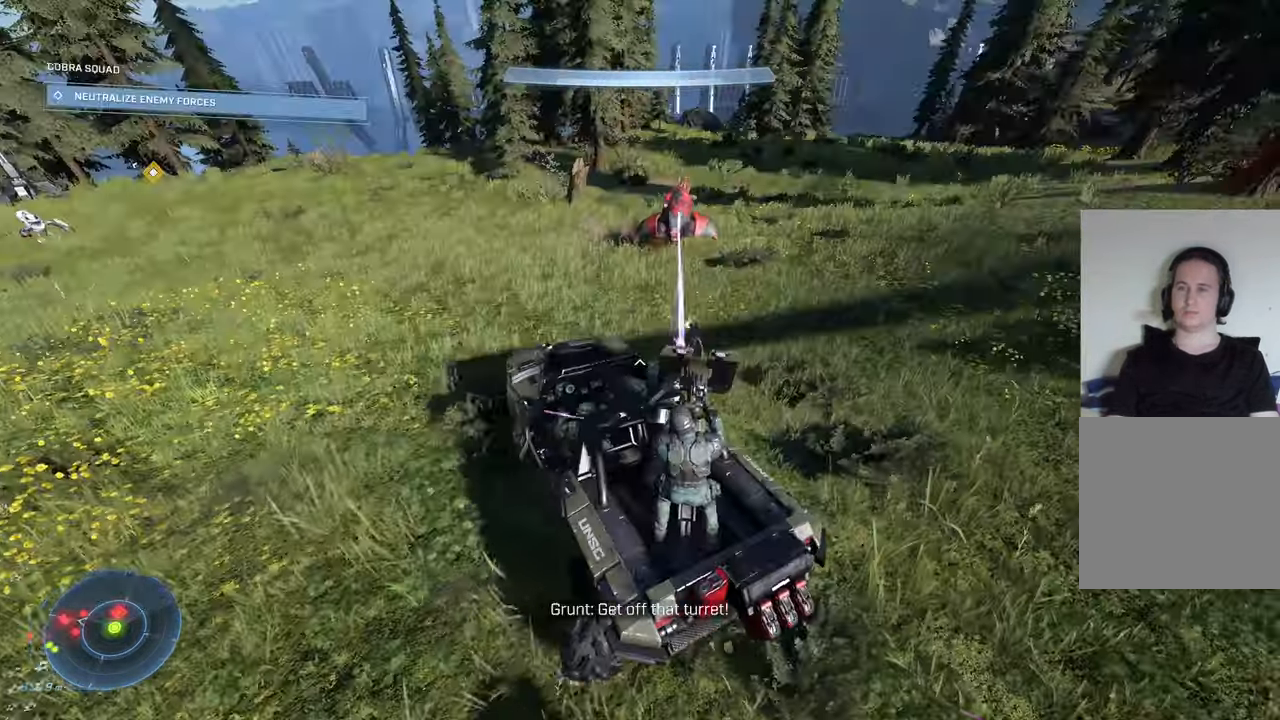
{"dt_ms": 500, "buttons": [], "left_stick": "down", "right_stick": "left", "events": []}
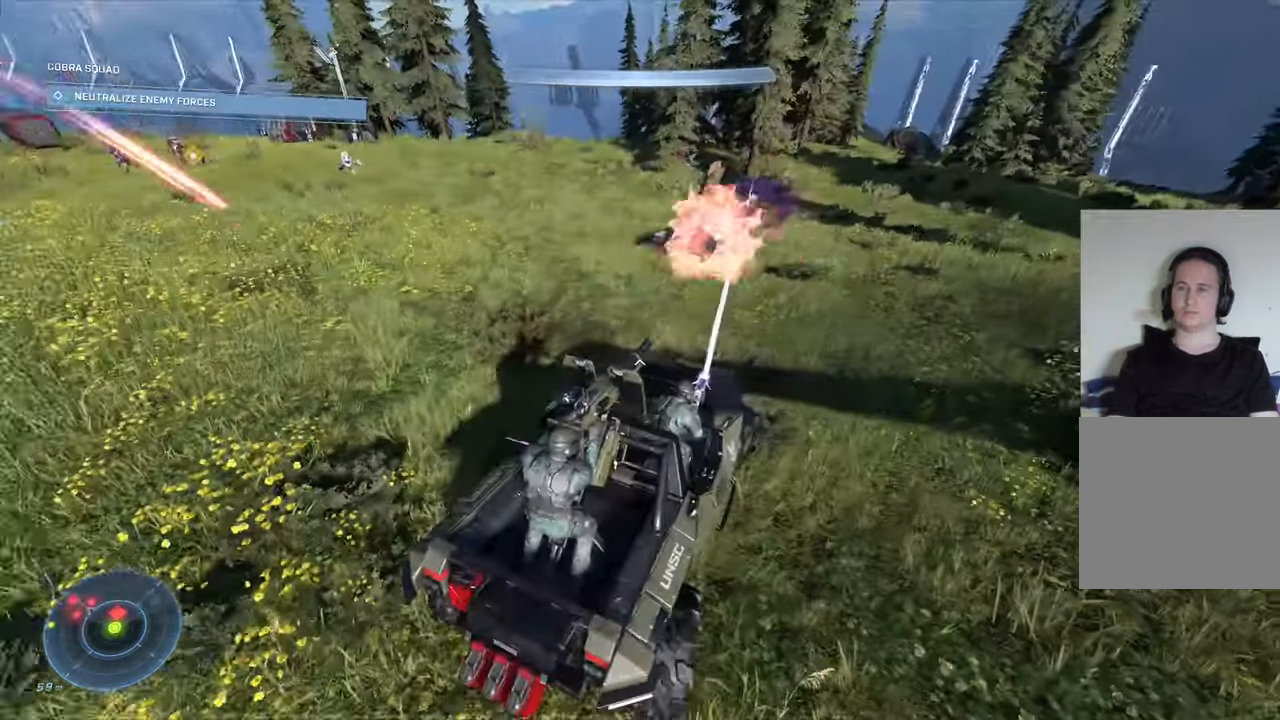
{"dt_ms": 500, "buttons": [], "left_stick": "center", "right_stick": "up-left", "events": [[83, "right_stick", "center"], [417, "right_stick", "up-left"], [483, "left_stick", "center"]]}
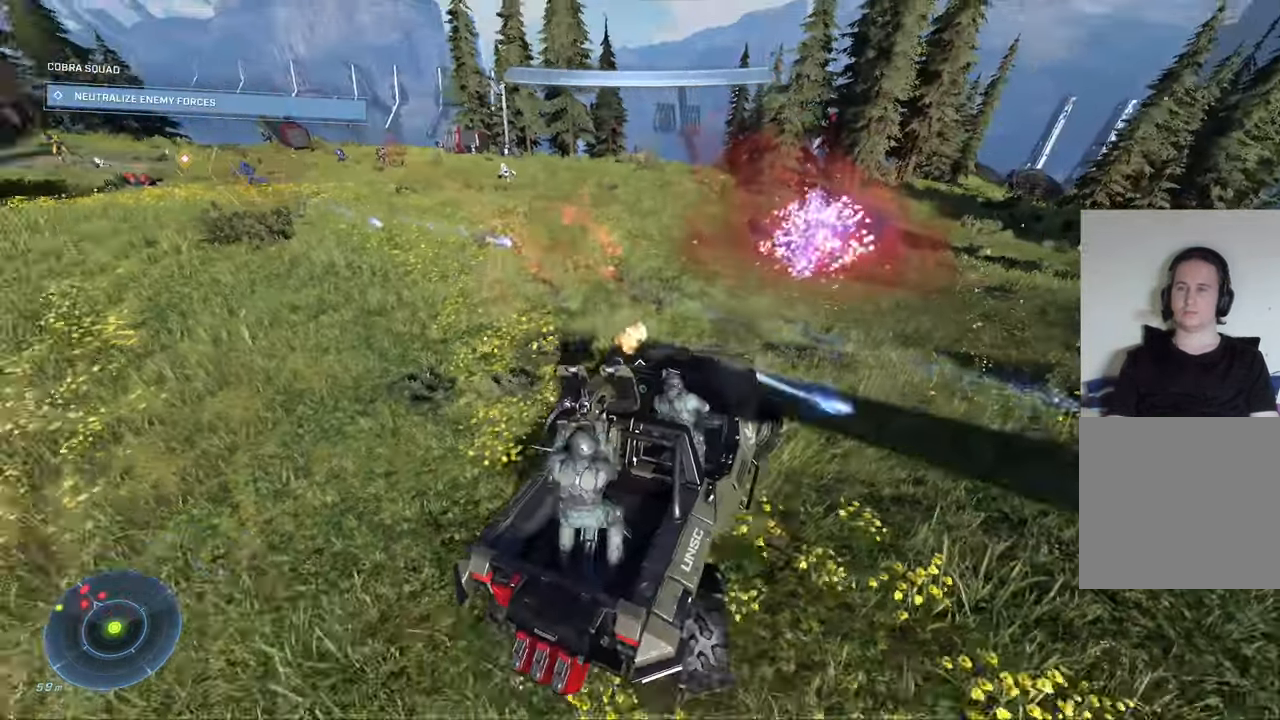
{"dt_ms": 500, "buttons": [], "left_stick": "up", "right_stick": "right", "events": [[133, "right_stick", "left"], [233, "left_stick", "up"], [233, "right_stick", "center"], [467, "right_stick", "right"]]}
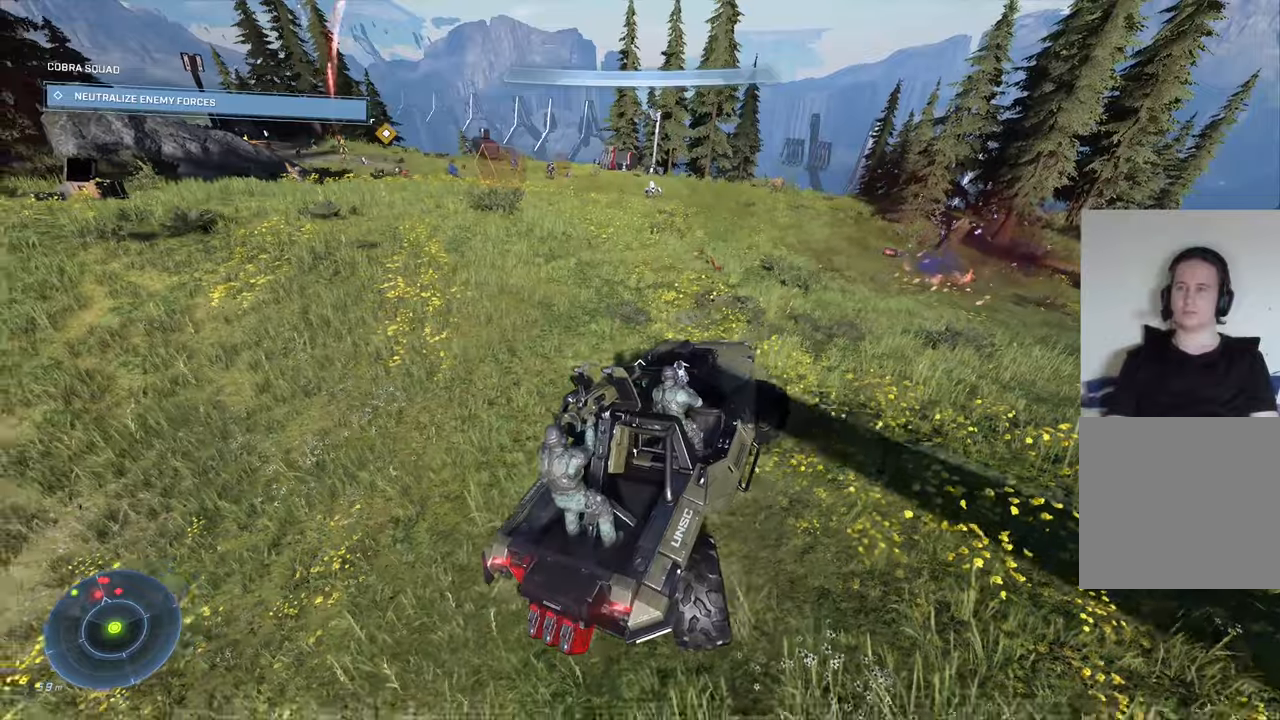
{"dt_ms": 500, "buttons": [], "left_stick": "up", "right_stick": "center", "events": [[384, "right_stick", "center"]]}
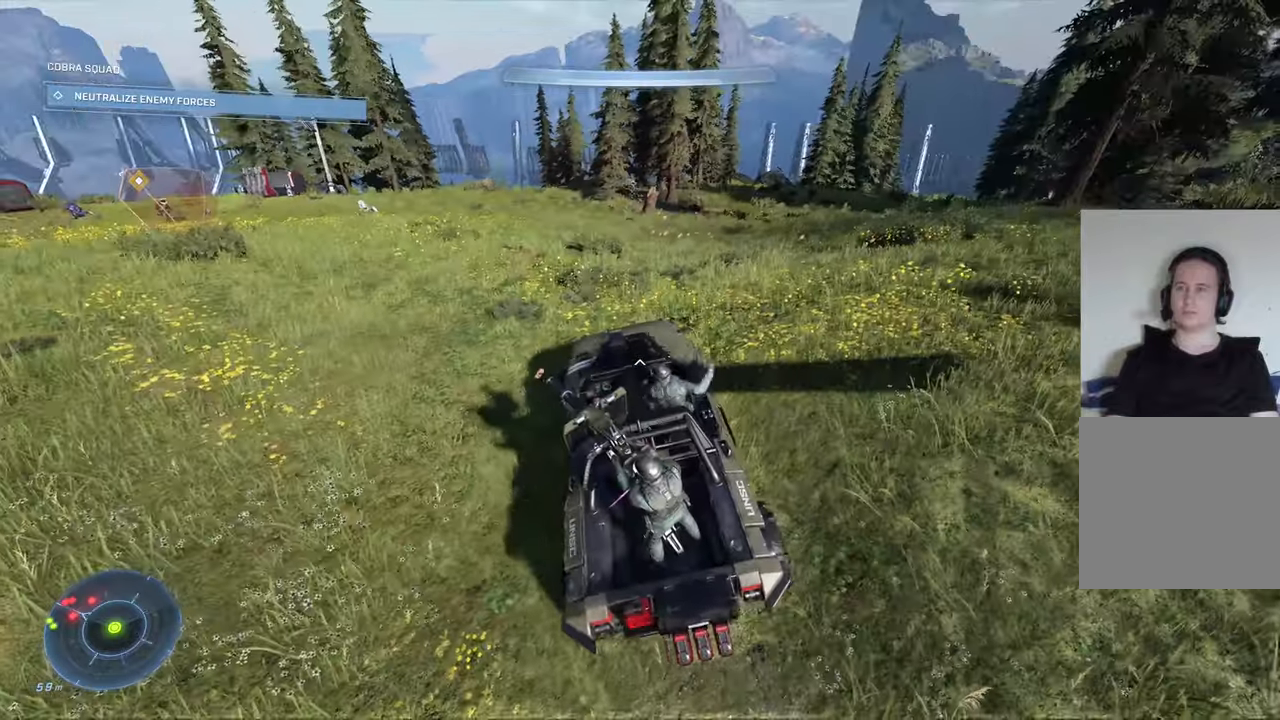
{"dt_ms": 500, "buttons": [], "left_stick": "up", "right_stick": "left", "events": [[17, "right_stick", "left"], [117, "right_stick", "center"], [234, "right_stick", "right"], [350, "right_stick", "center"], [467, "right_stick", "left"]]}
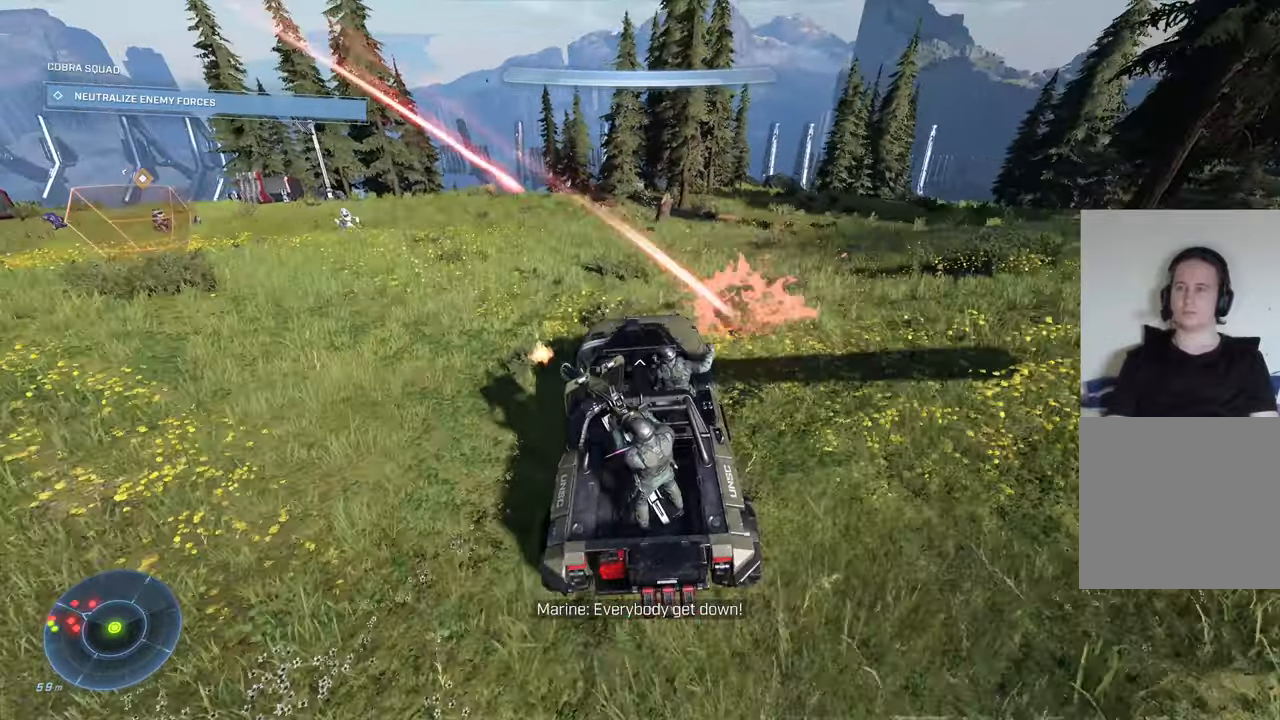
{"dt_ms": 500, "buttons": [], "left_stick": "up", "right_stick": "left", "events": []}
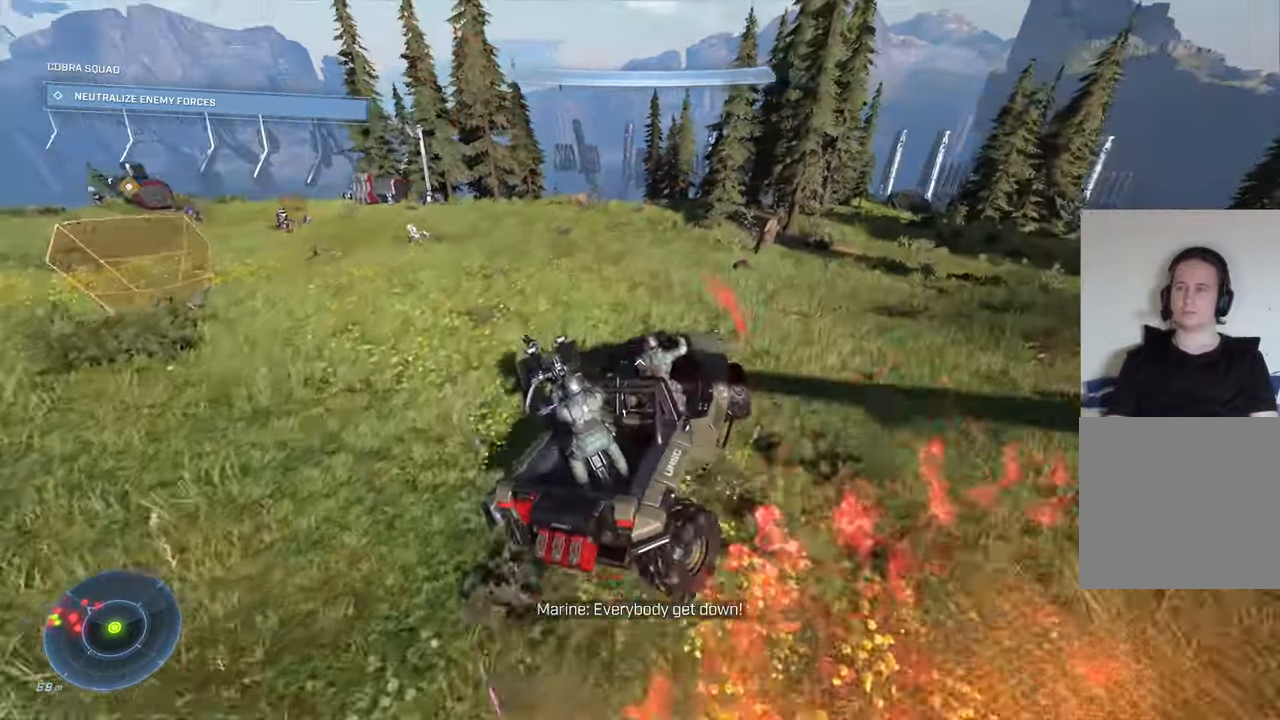
{"dt_ms": 500, "buttons": [], "left_stick": "up", "right_stick": "left", "events": [[17, "right_stick", "center"], [134, "right_stick", "left"]]}
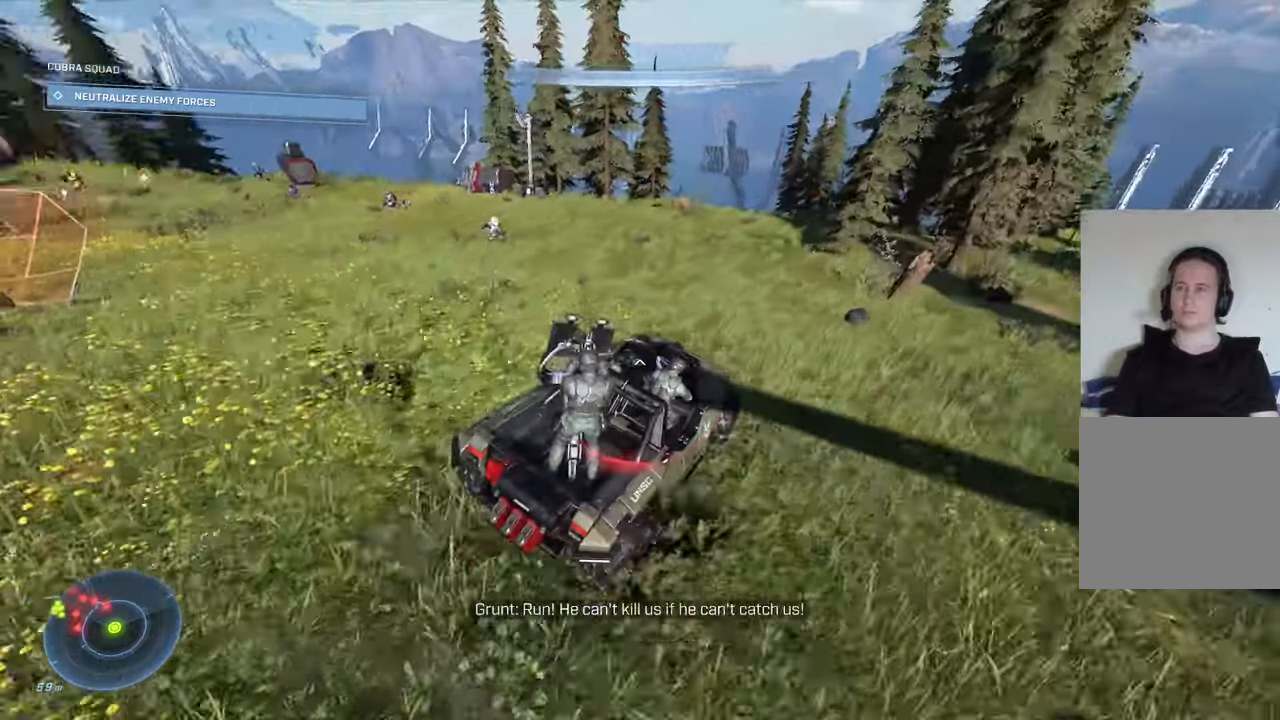
{"dt_ms": 500, "buttons": [], "left_stick": "center", "right_stick": "center", "events": [[234, "left_stick", "center"], [334, "right_stick", "center"]]}
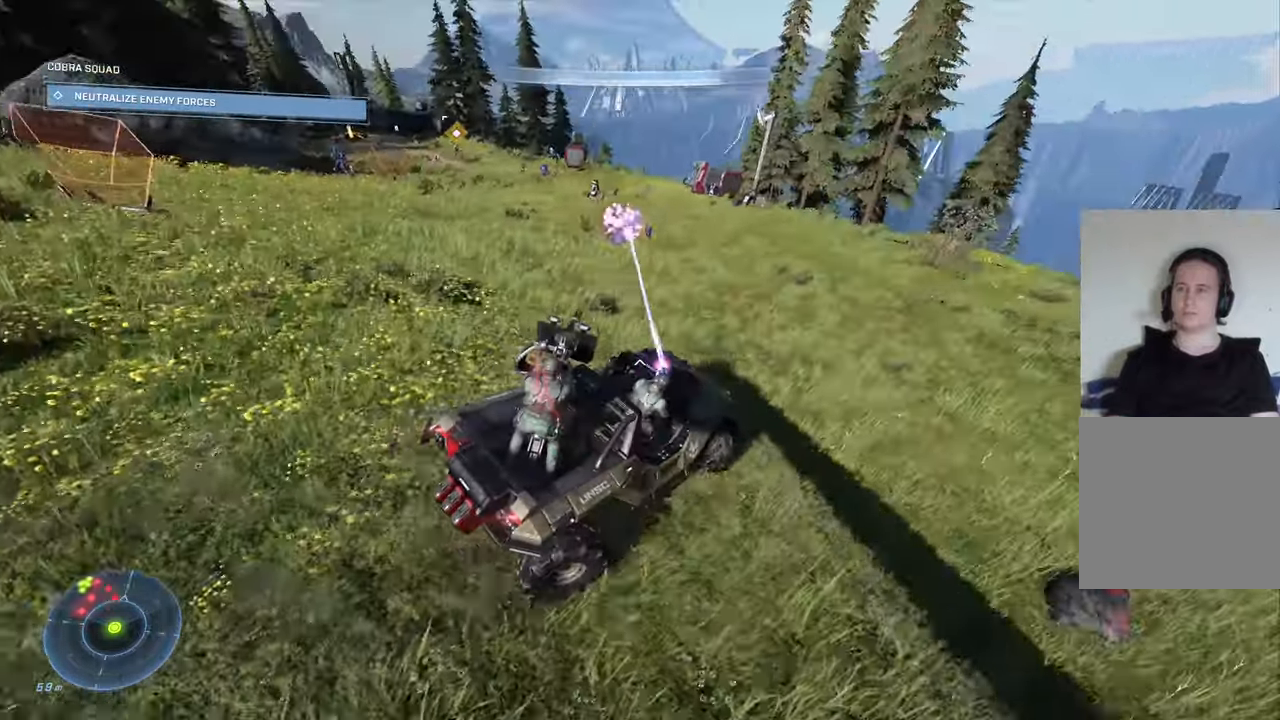
{"dt_ms": 500, "buttons": [], "left_stick": "up", "right_stick": "center", "events": [[34, "right_stick", "left"], [267, "left_stick", "up"], [400, "right_stick", "center"]]}
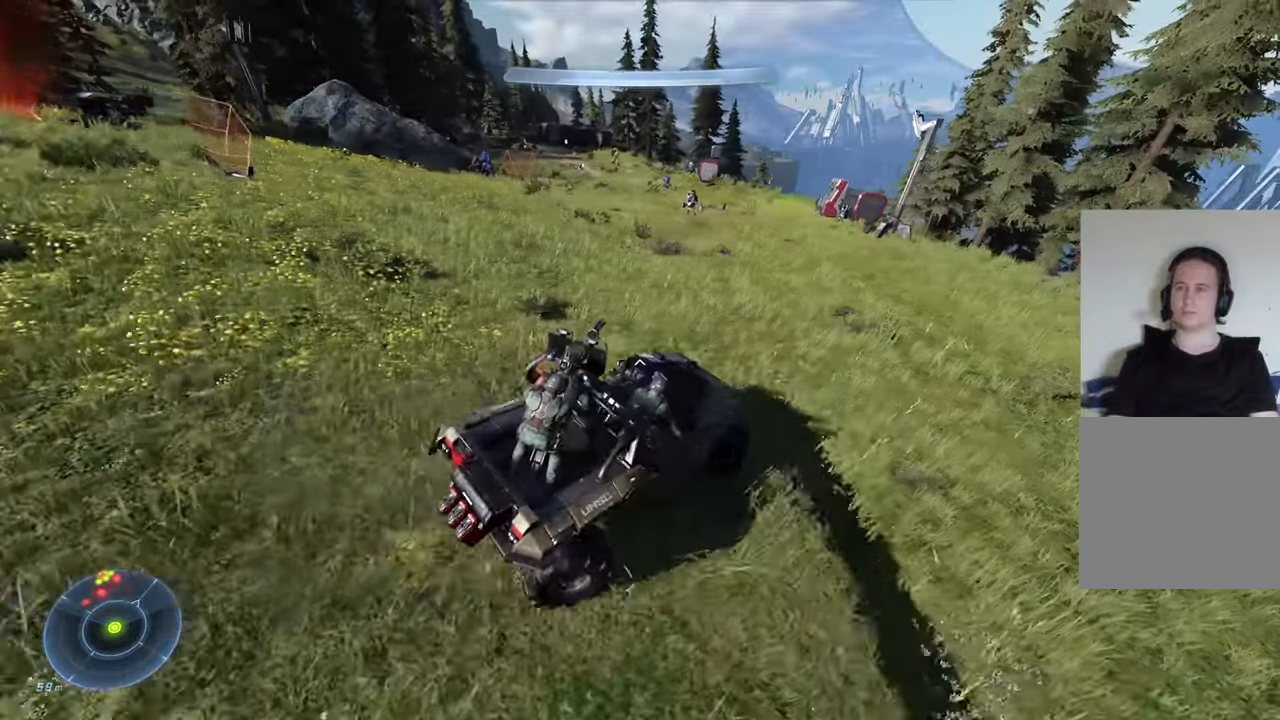
{"dt_ms": 500, "buttons": [], "left_stick": "center", "right_stick": "center", "events": [[34, "right_stick", "left"], [217, "right_stick", "up-left"], [467, "left_stick", "center"], [484, "right_stick", "center"]]}
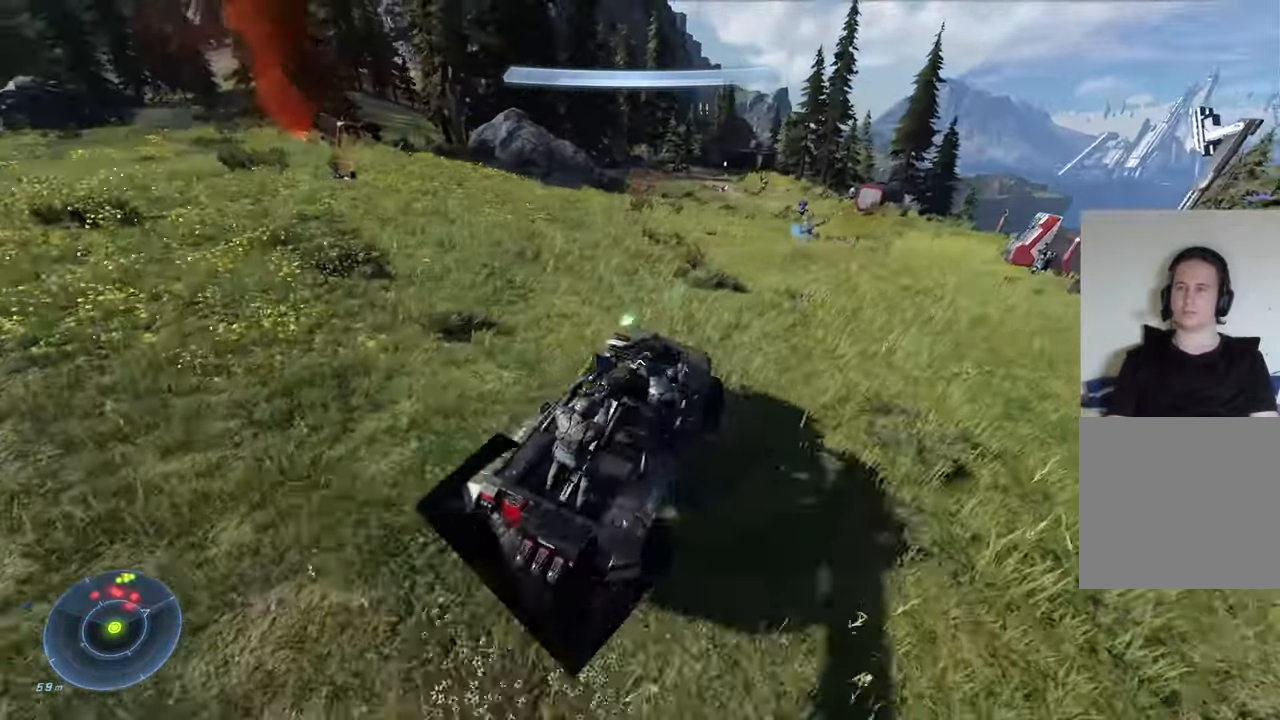
{"dt_ms": 500, "buttons": [], "left_stick": "center", "right_stick": "up-left", "events": [[350, "right_stick", "up-left"]]}
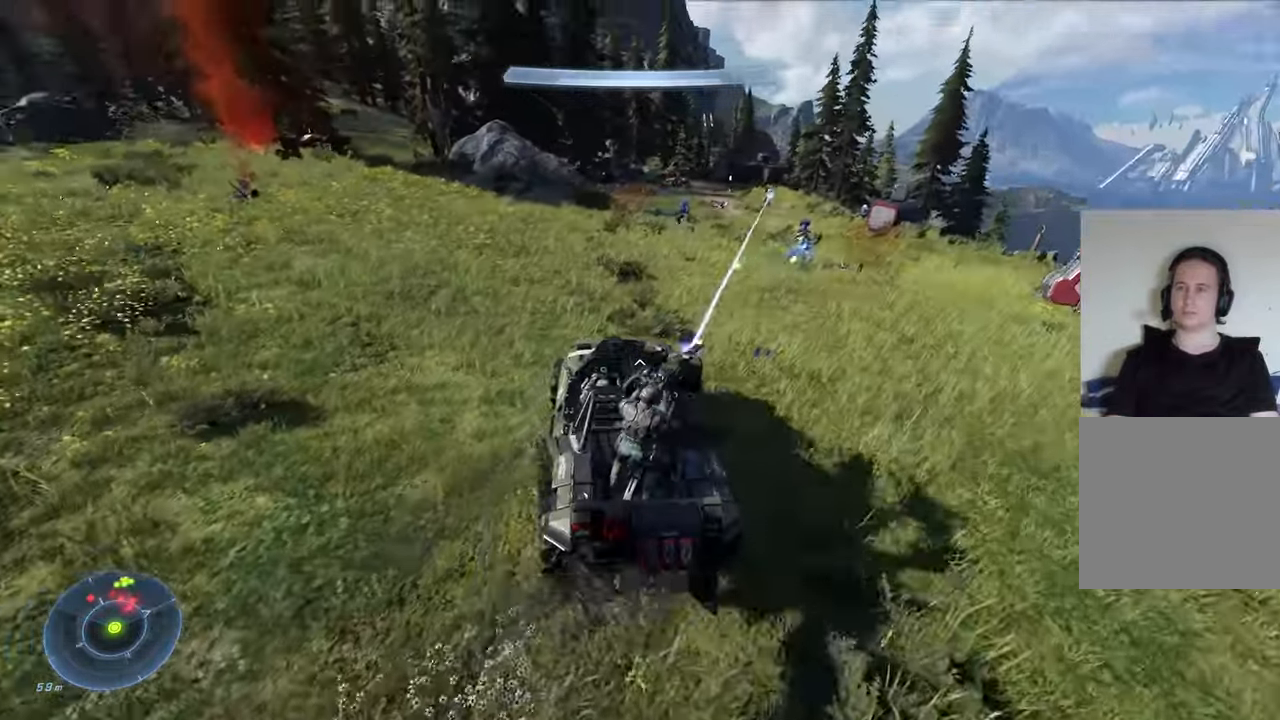
{"dt_ms": 500, "buttons": [], "left_stick": "down", "right_stick": "up-left", "events": [[200, "left_stick", "down"]]}
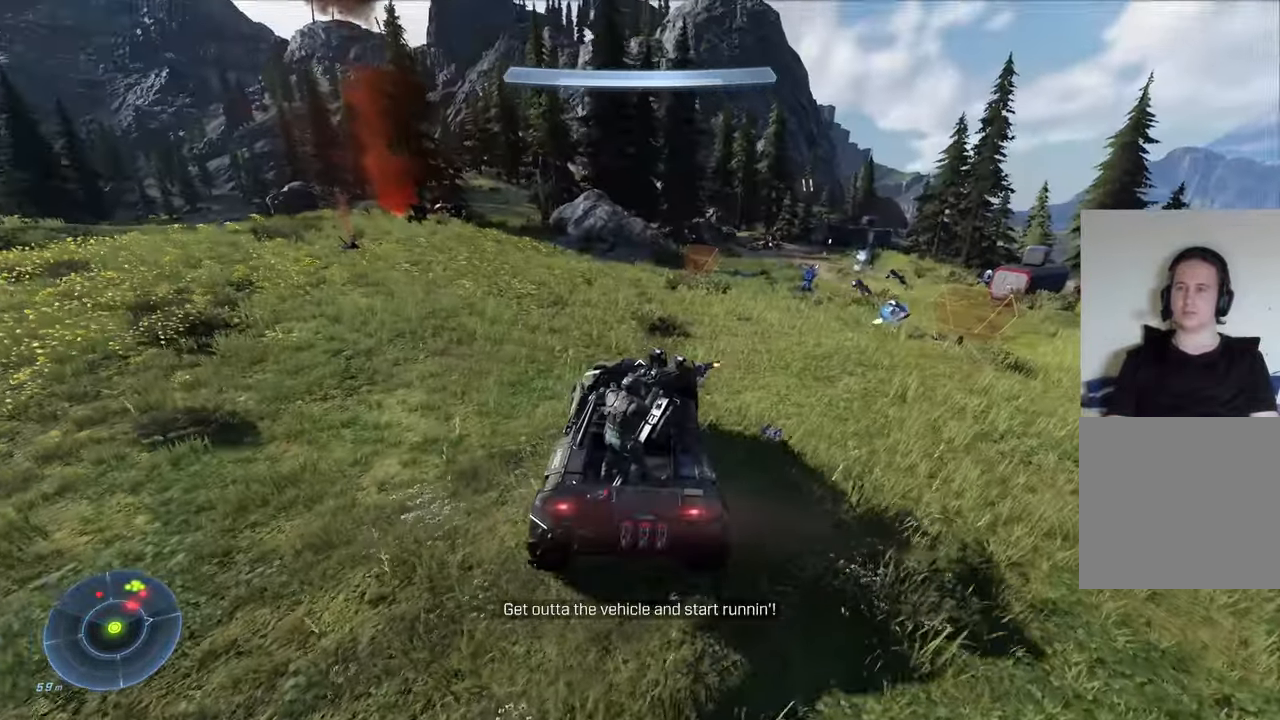
{"dt_ms": 500, "buttons": [], "left_stick": "down", "right_stick": "left", "events": [[234, "right_stick", "center"], [500, "right_stick", "left"]]}